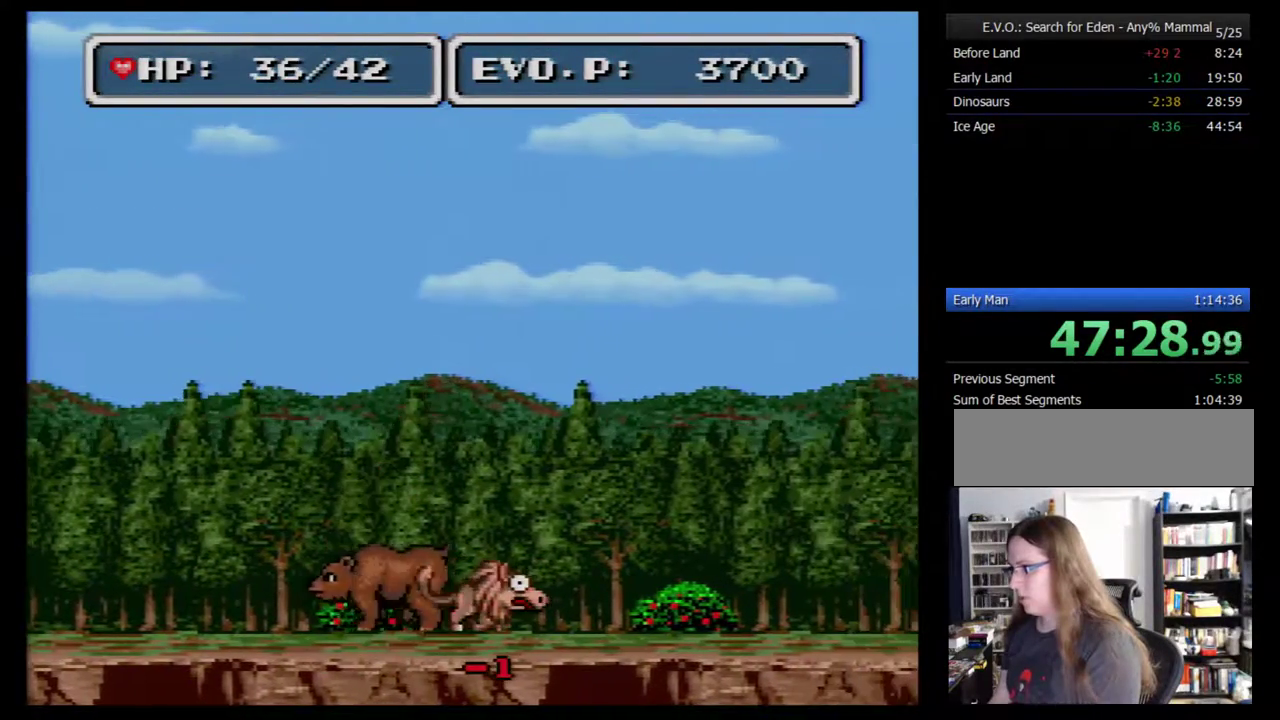
Gameplay with a controller (Nintendo layout); each line is a JSON object with the inputs held at the frame after it. "events" lists button and stick changes between this image and that frame as [ms after this image, input, new state], when the widget could be followed in between. Not read: L3 R3.
{"buttons": ["DPAD_RIGHT"], "events": [[233, "DPAD_RIGHT", "up"], [300, "DPAD_RIGHT", "down"], [367, "DPAD_RIGHT", "up"], [417, "DPAD_RIGHT", "down"]]}
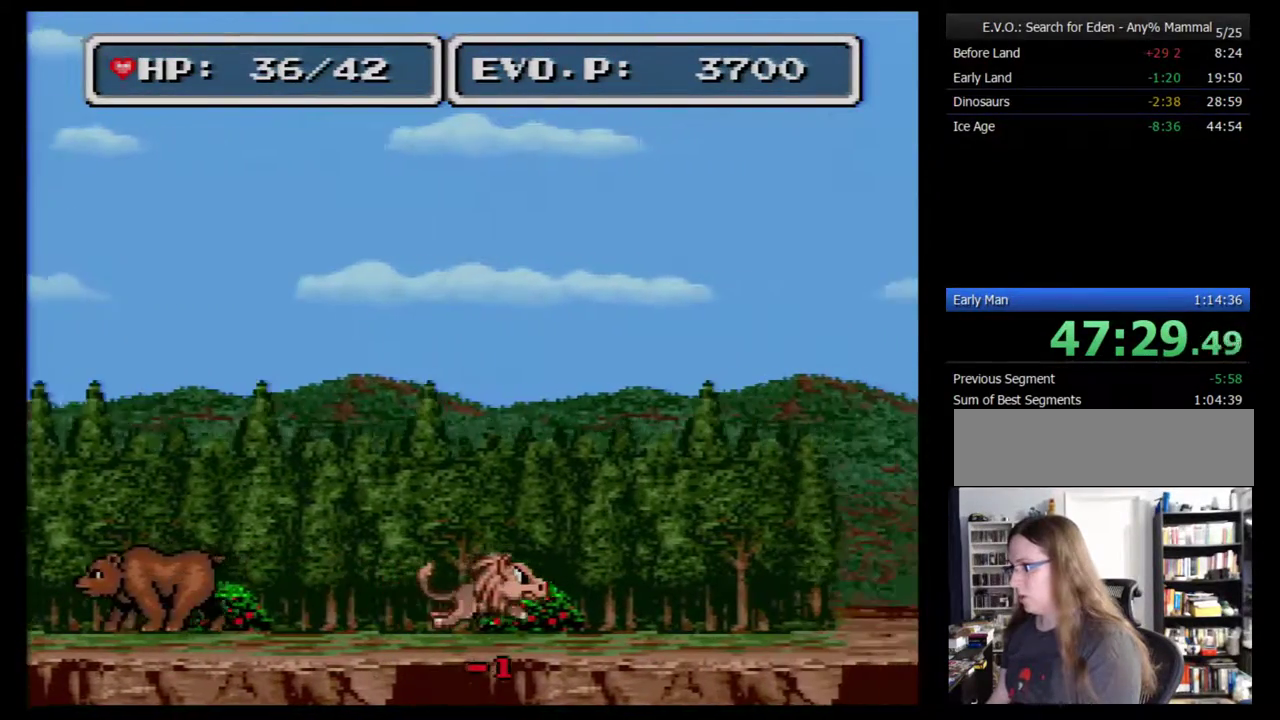
{"buttons": ["DPAD_RIGHT"], "events": []}
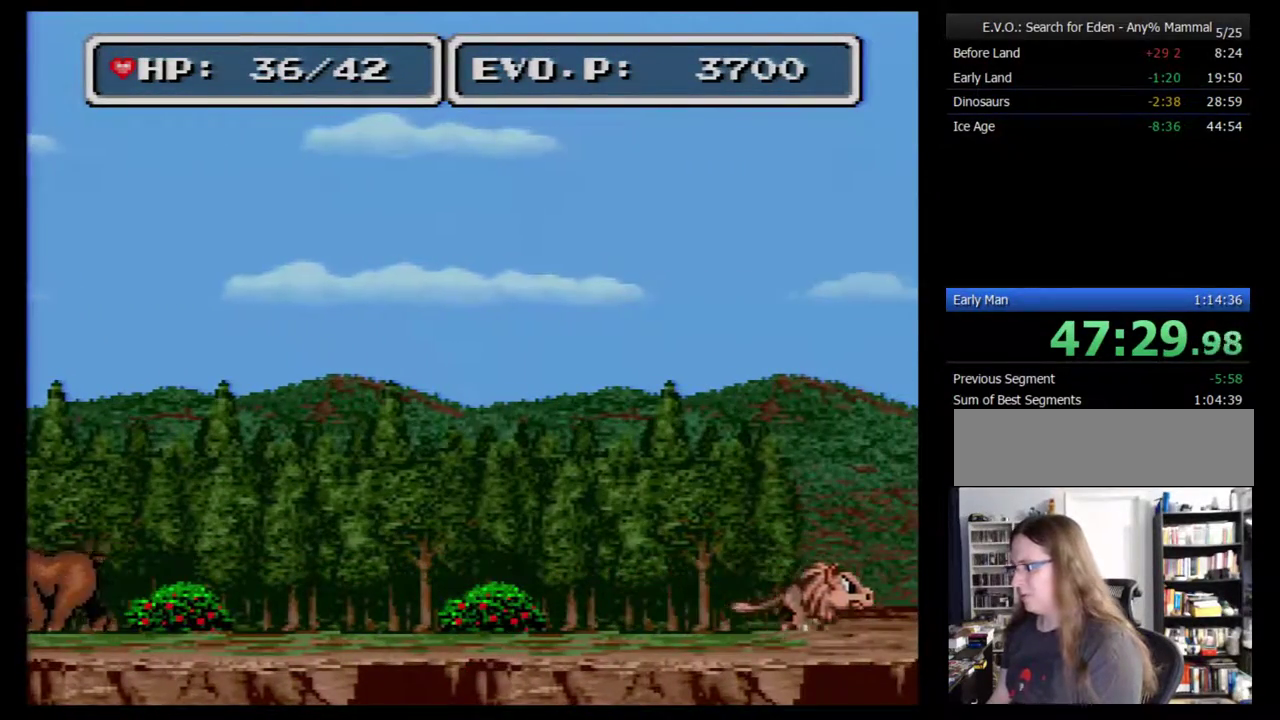
{"buttons": ["DPAD_RIGHT"], "events": []}
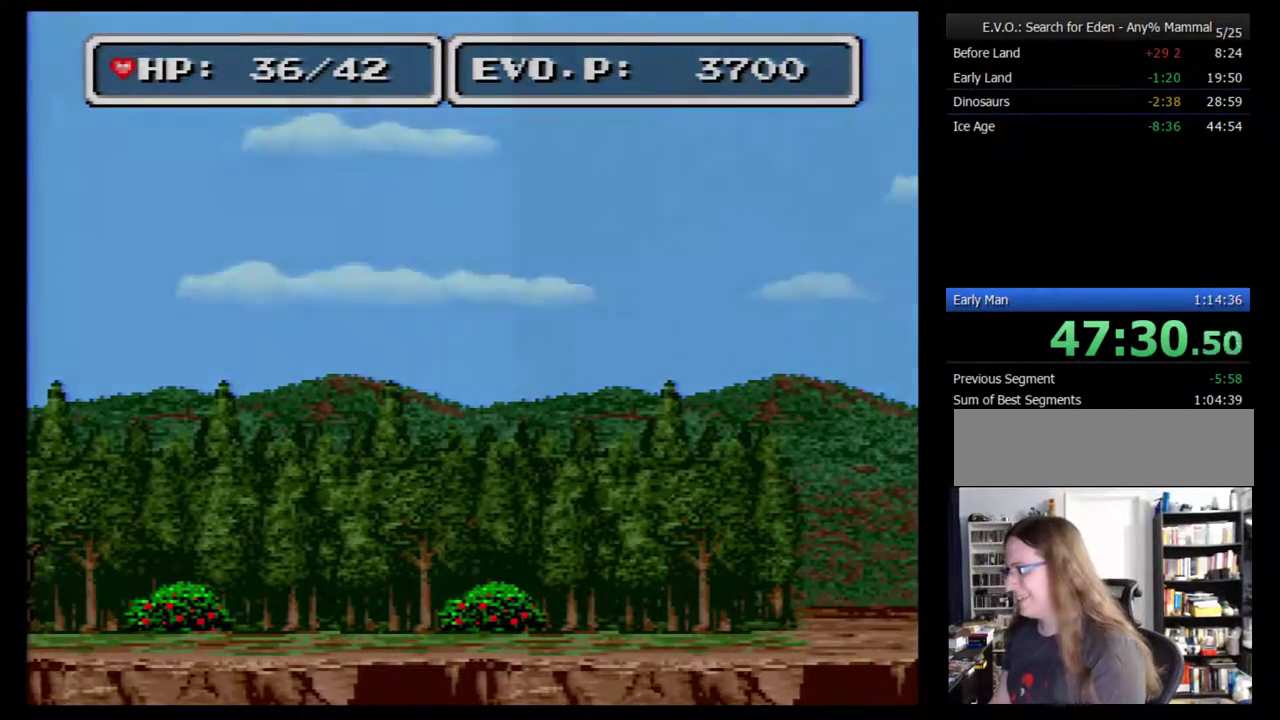
{"buttons": ["DPAD_RIGHT"], "events": []}
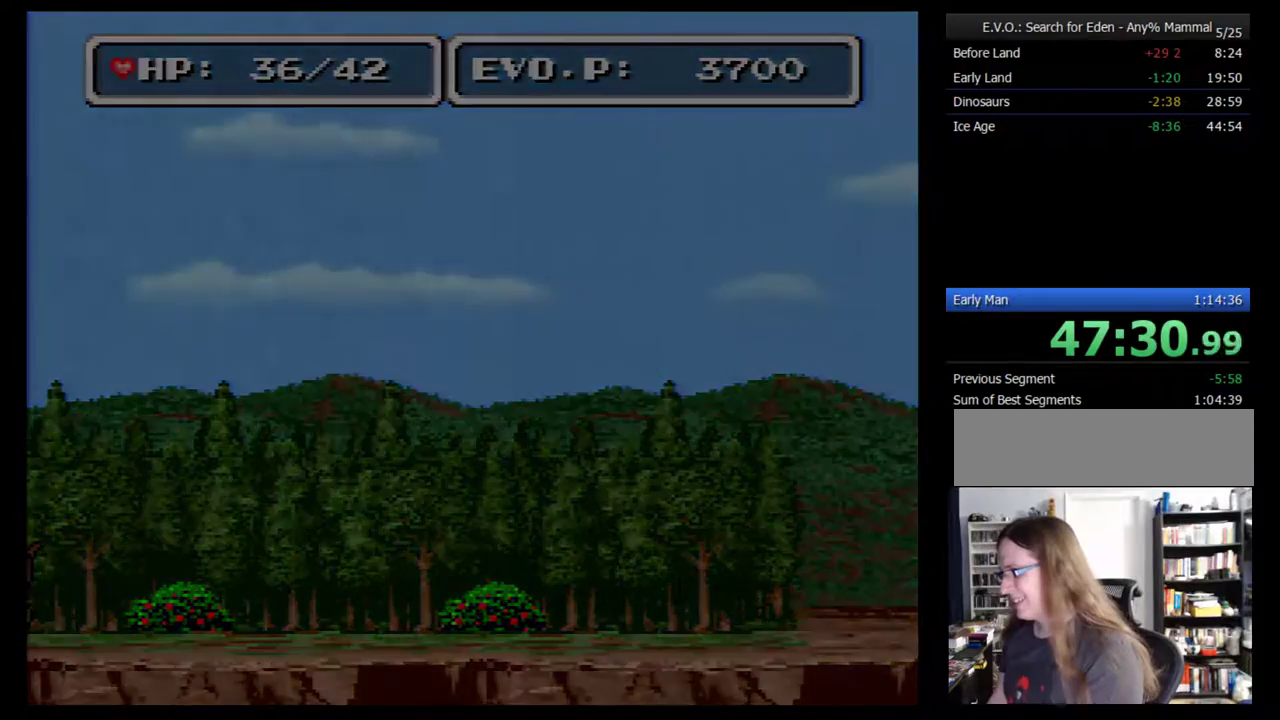
{"buttons": ["DPAD_RIGHT"], "events": []}
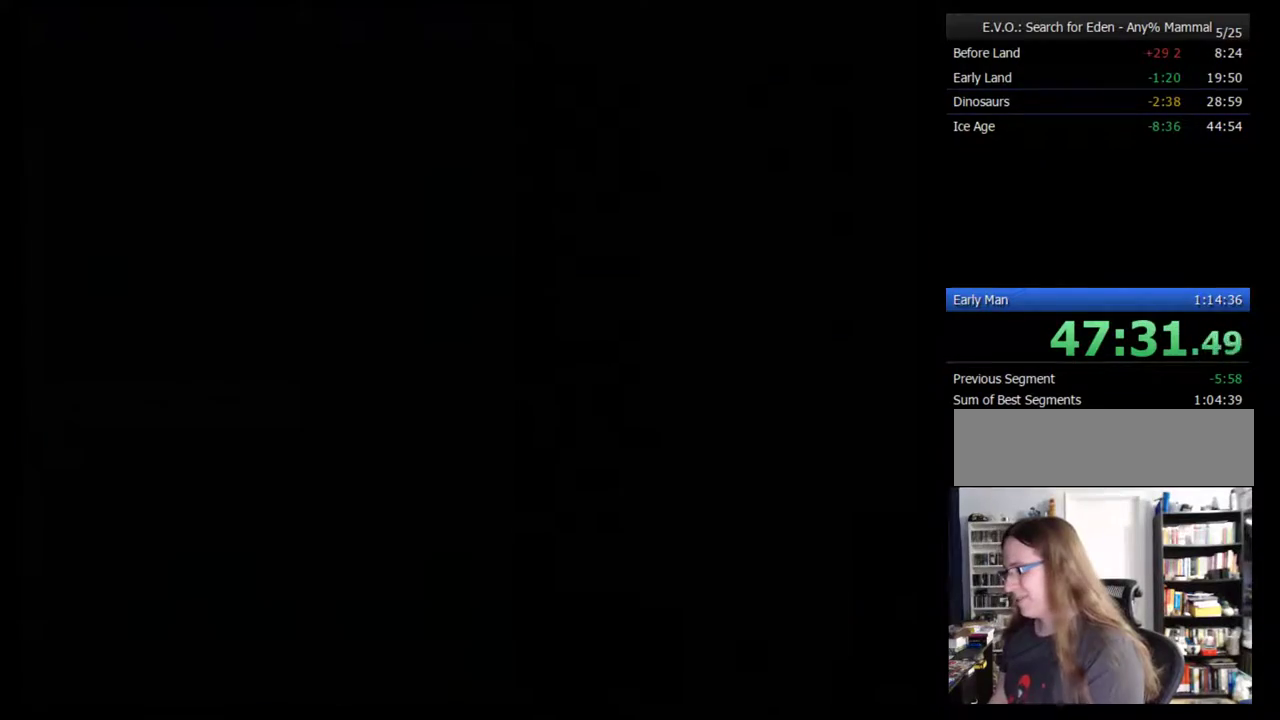
{"buttons": [], "events": [[50, "DPAD_RIGHT", "up"]]}
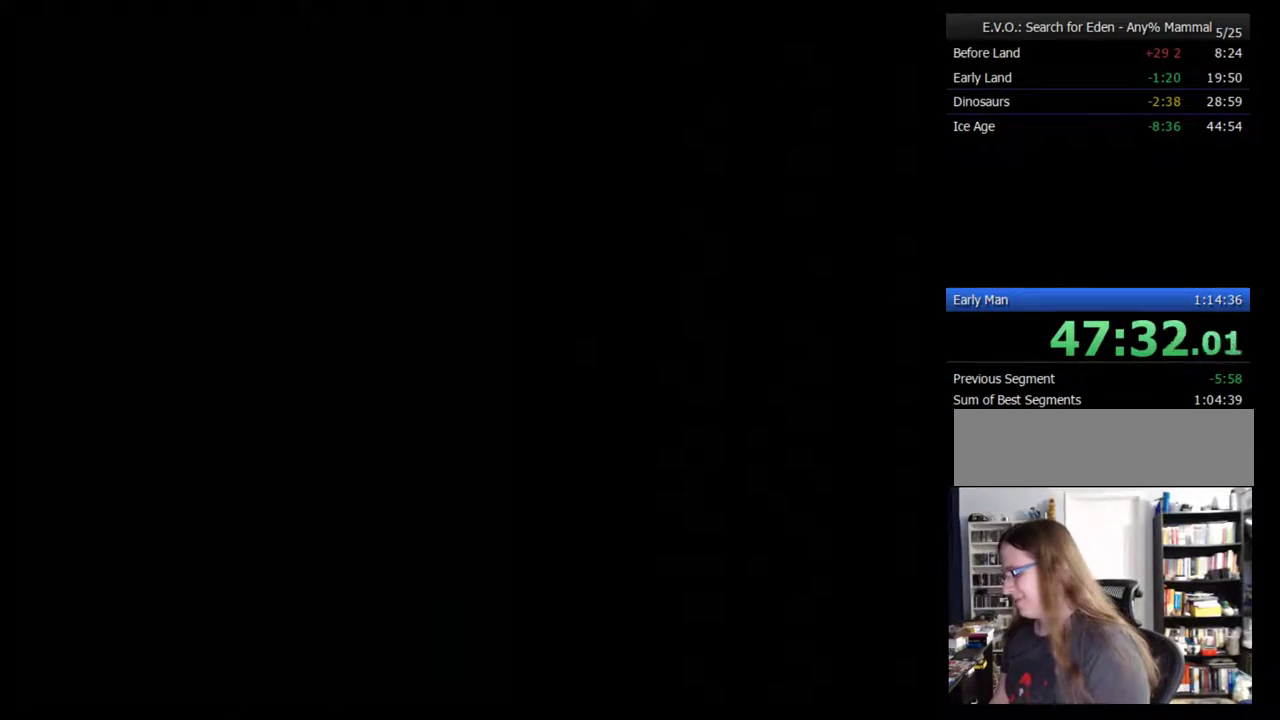
{"buttons": [], "events": []}
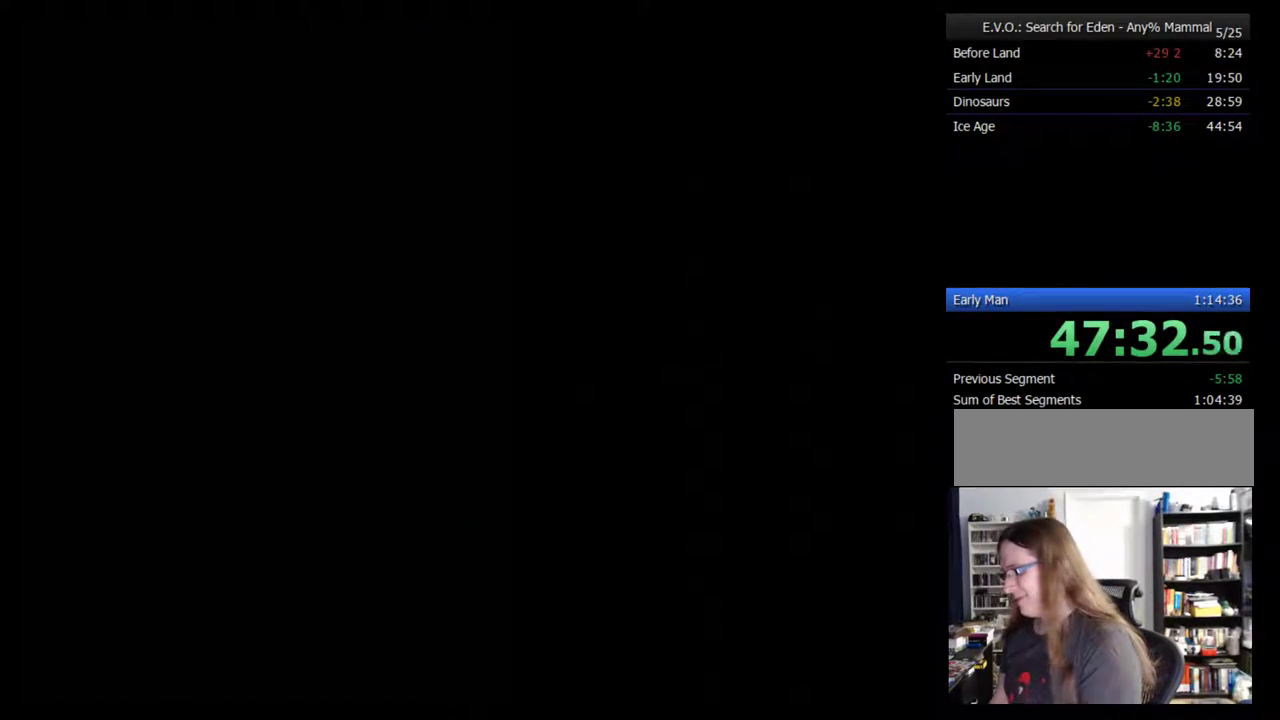
{"buttons": [], "events": []}
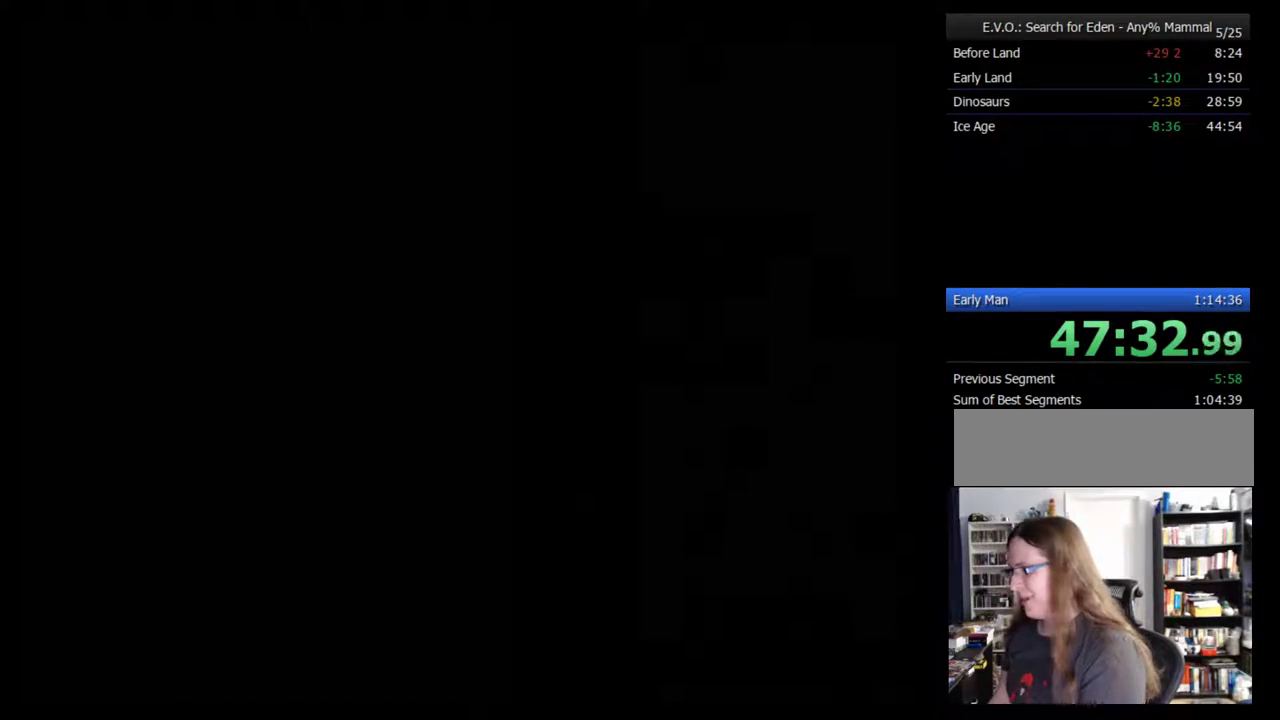
{"buttons": [], "events": []}
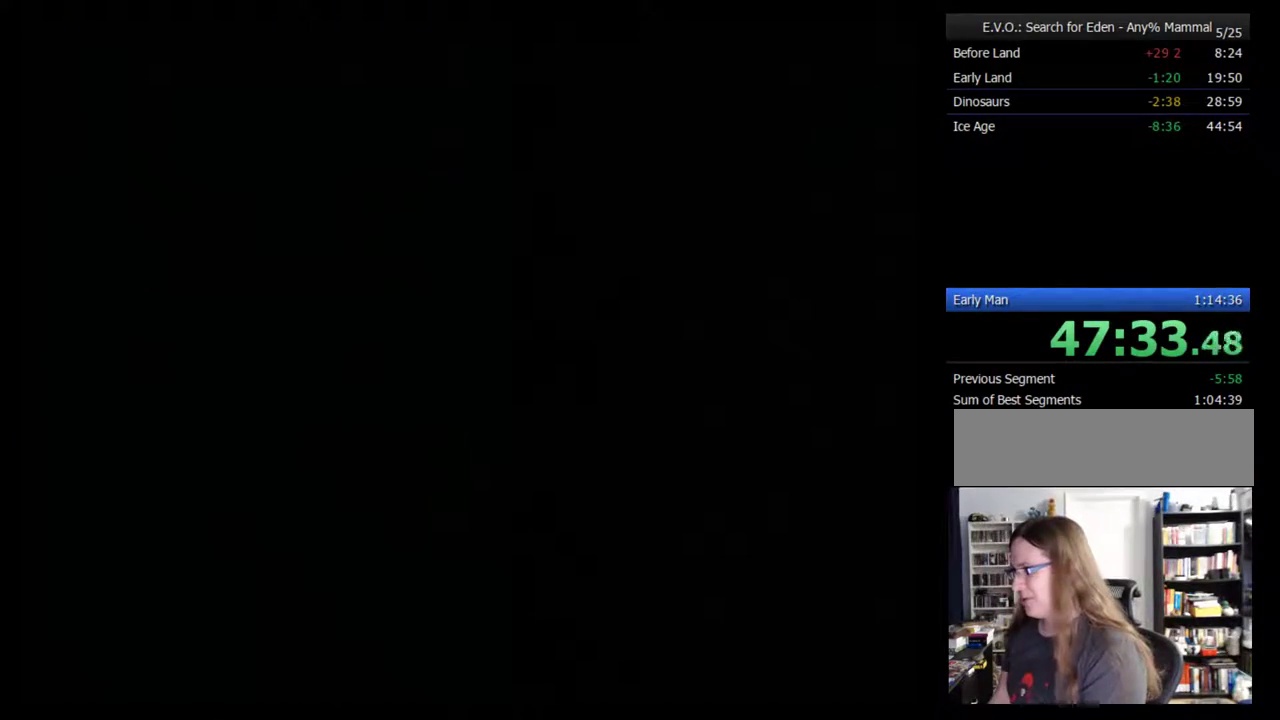
{"buttons": [], "events": []}
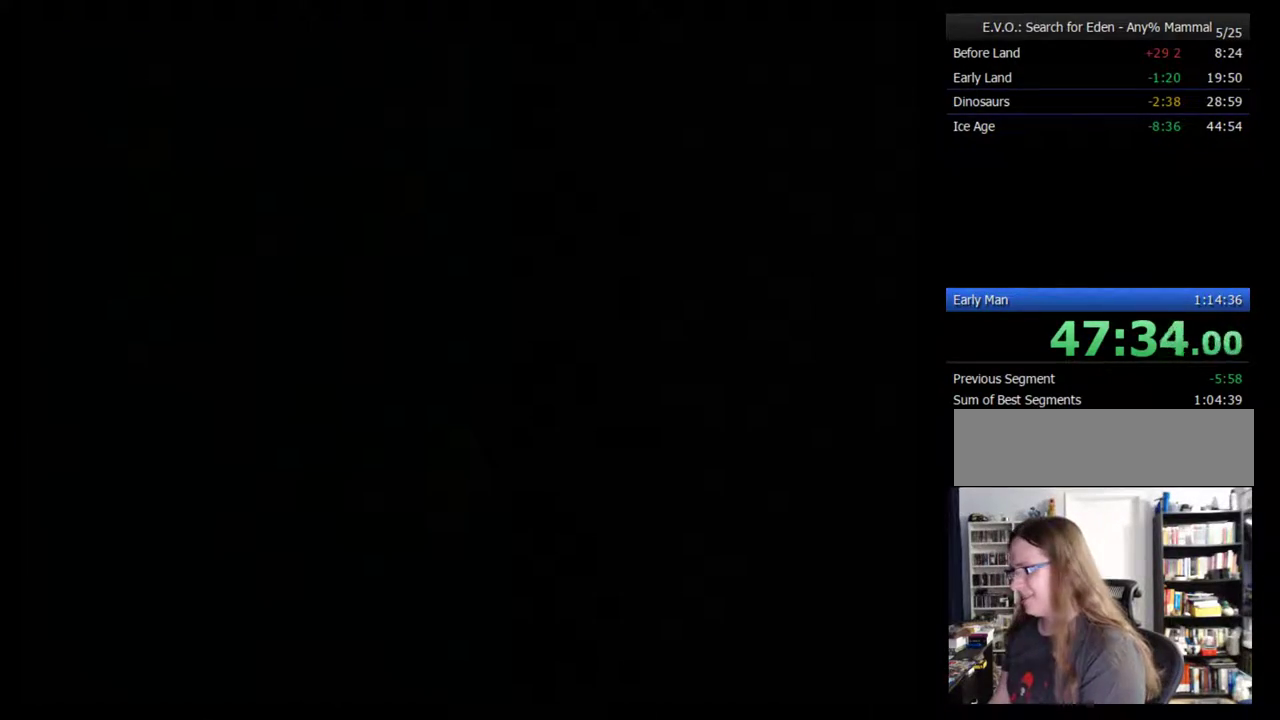
{"buttons": [], "events": []}
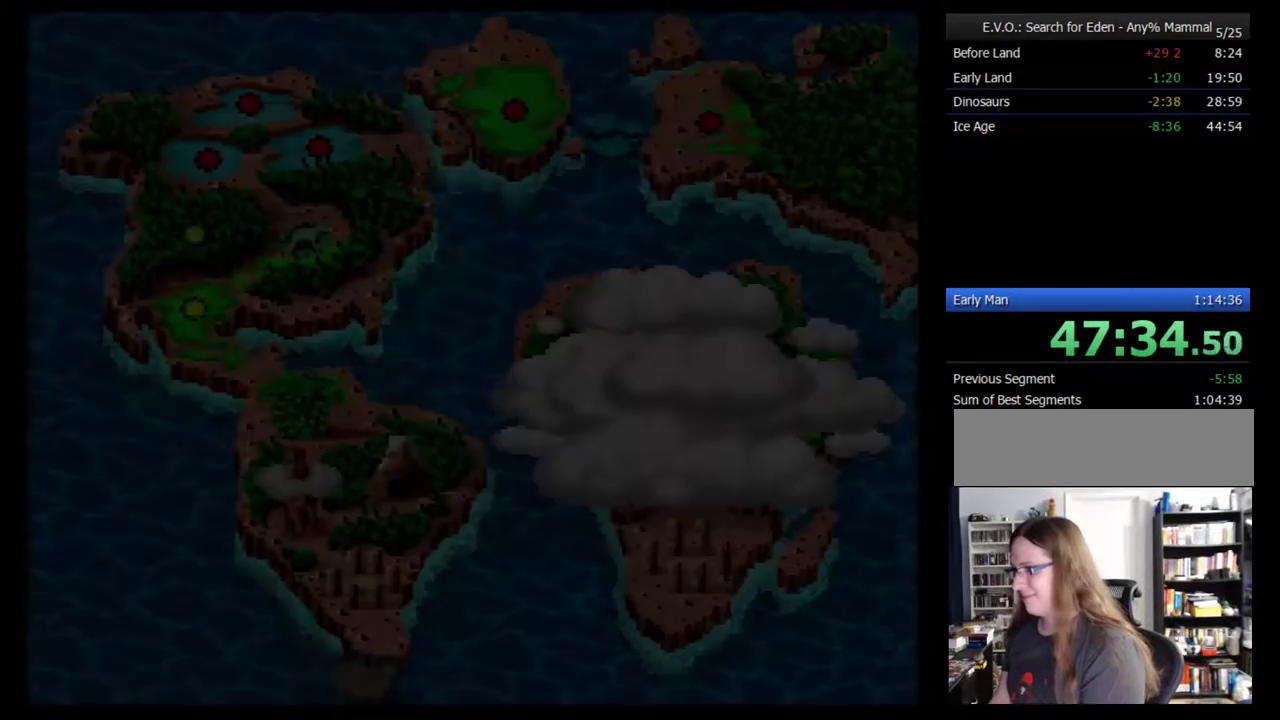
{"buttons": [], "events": [[417, "DPAD_DOWN", "down"], [483, "DPAD_DOWN", "up"]]}
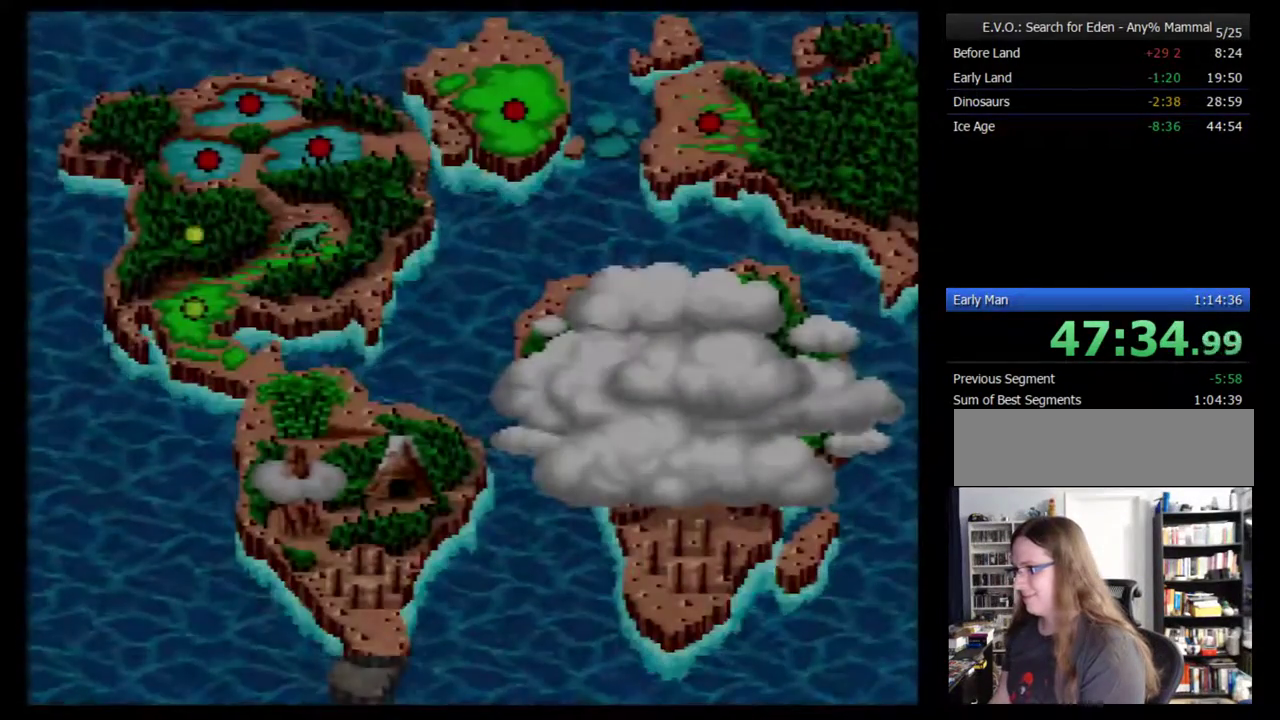
{"buttons": [], "events": [[50, "DPAD_DOWN", "down"], [133, "DPAD_DOWN", "up"], [350, "DPAD_DOWN", "down"], [350, "DPAD_LEFT", "down"], [450, "DPAD_LEFT", "up"], [483, "DPAD_DOWN", "up"]]}
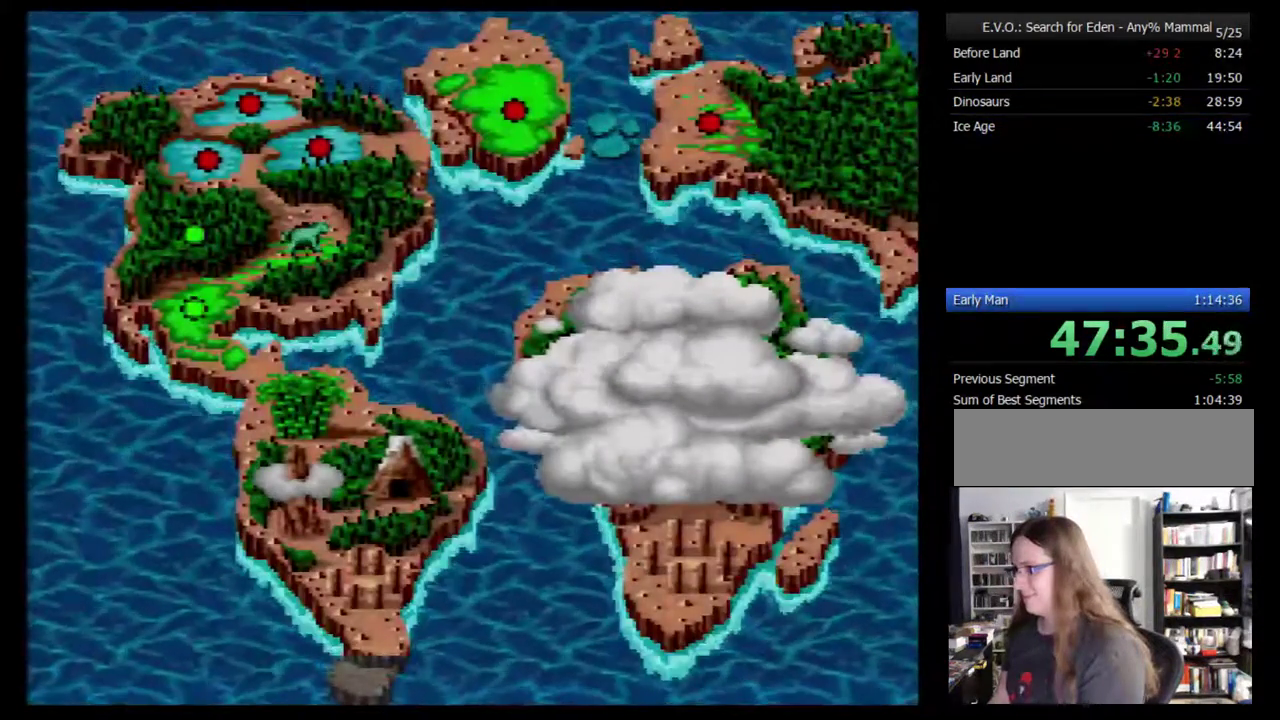
{"buttons": [], "events": [[33, "DPAD_DOWN", "down"], [33, "DPAD_LEFT", "down"], [100, "DPAD_DOWN", "up"], [100, "DPAD_LEFT", "up"], [167, "DPAD_LEFT", "down"], [250, "DPAD_LEFT", "up"]]}
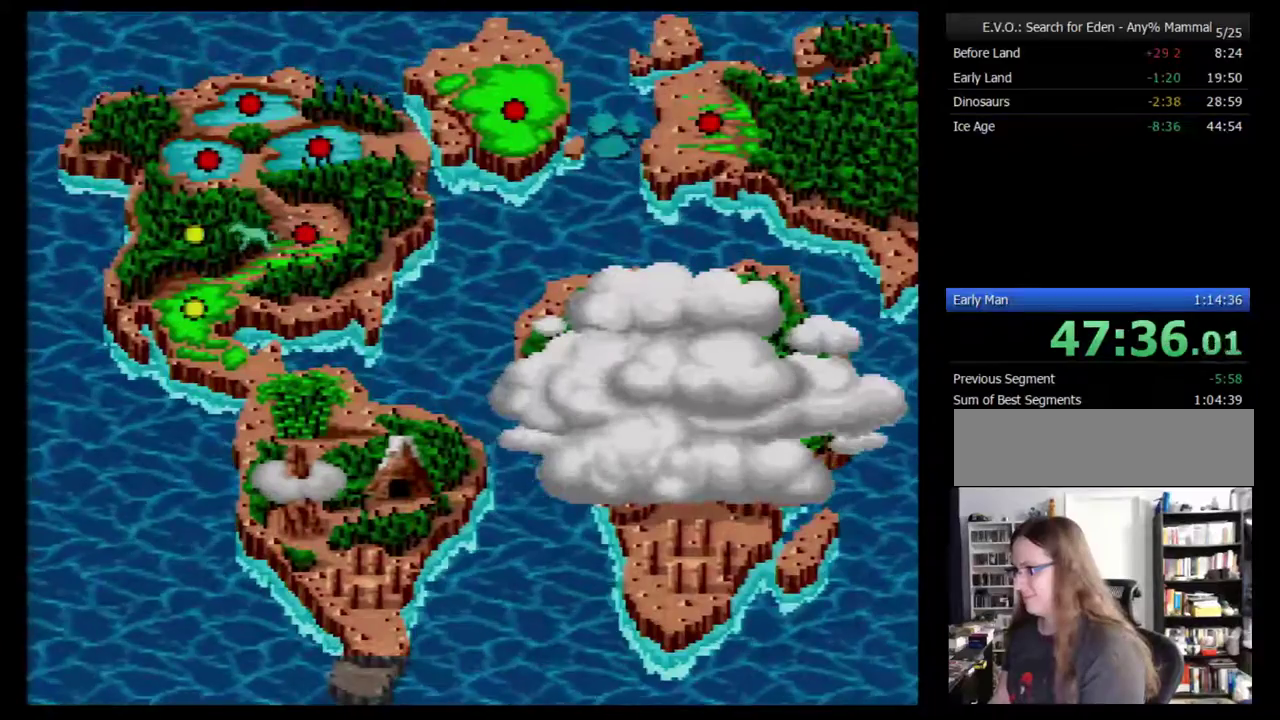
{"buttons": ["DPAD_RIGHT"], "events": [[383, "DPAD_RIGHT", "down"], [433, "DPAD_RIGHT", "up"], [500, "DPAD_RIGHT", "down"]]}
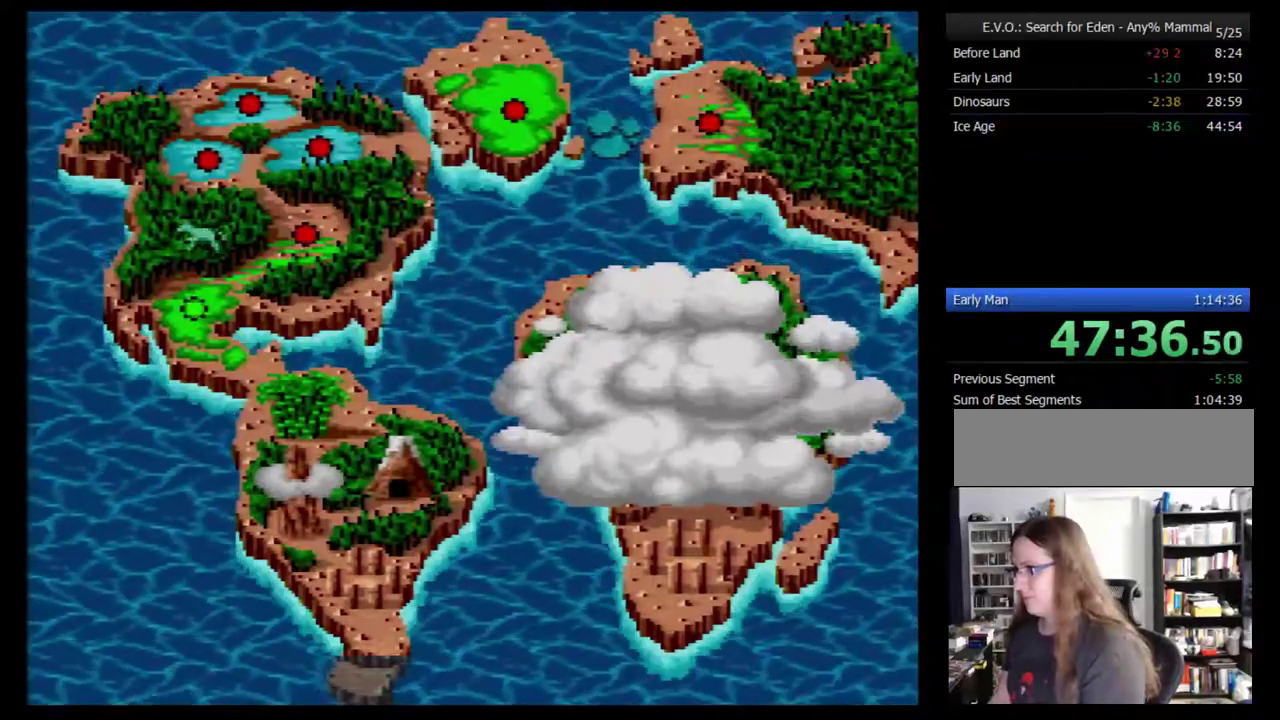
{"buttons": [], "events": [[367, "DPAD_RIGHT", "up"]]}
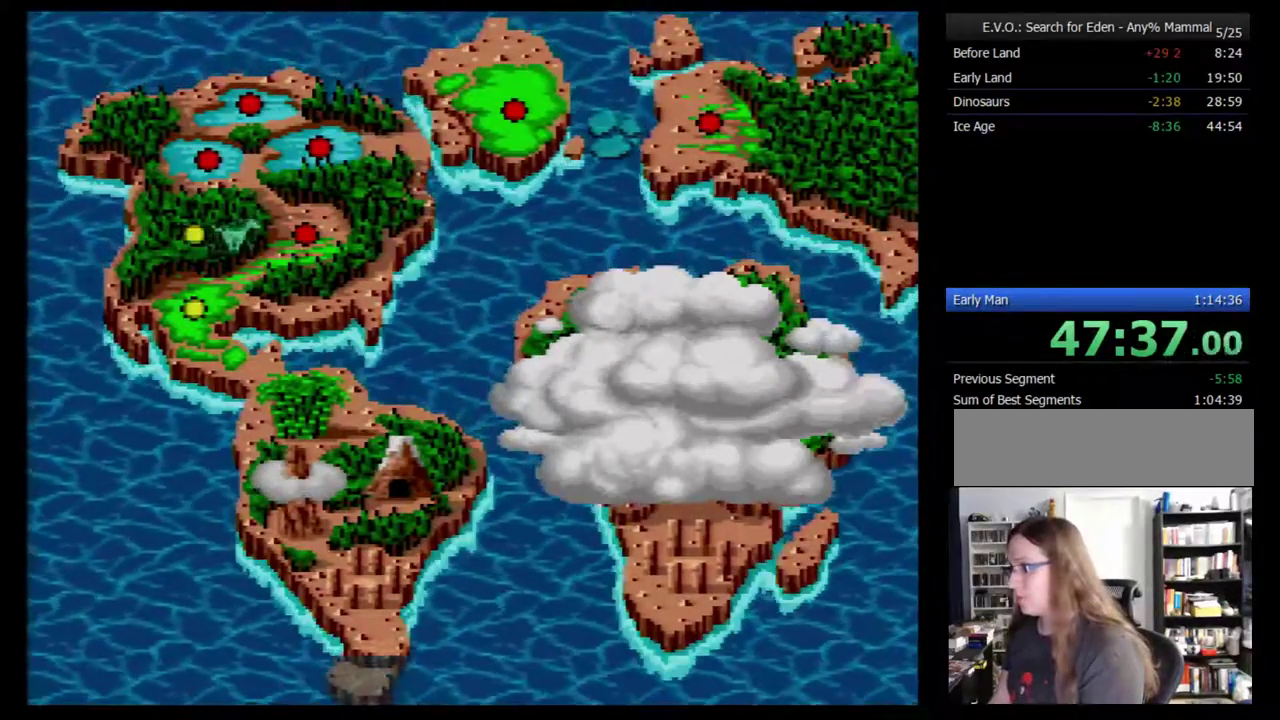
{"buttons": [], "events": [[17, "DPAD_DOWN", "down"], [50, "DPAD_DOWN", "up"], [150, "DPAD_DOWN", "down"], [217, "DPAD_DOWN", "up"], [267, "DPAD_DOWN", "down"], [367, "DPAD_DOWN", "up"], [400, "DPAD_DOWN", "down"], [483, "DPAD_DOWN", "up"]]}
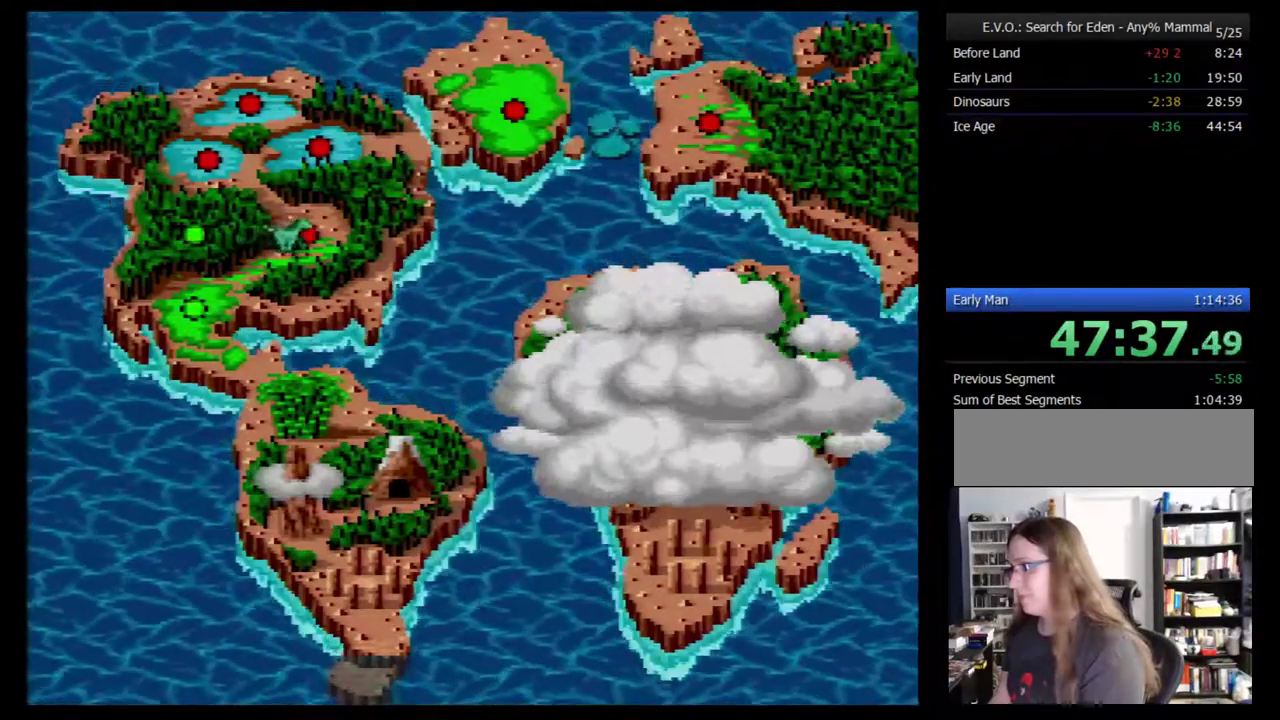
{"buttons": ["DPAD_DOWN"], "events": [[17, "DPAD_DOWN", "down"], [117, "DPAD_DOWN", "up"], [150, "DPAD_DOWN", "down"], [233, "DPAD_DOWN", "up"], [267, "DPAD_DOWN", "down"]]}
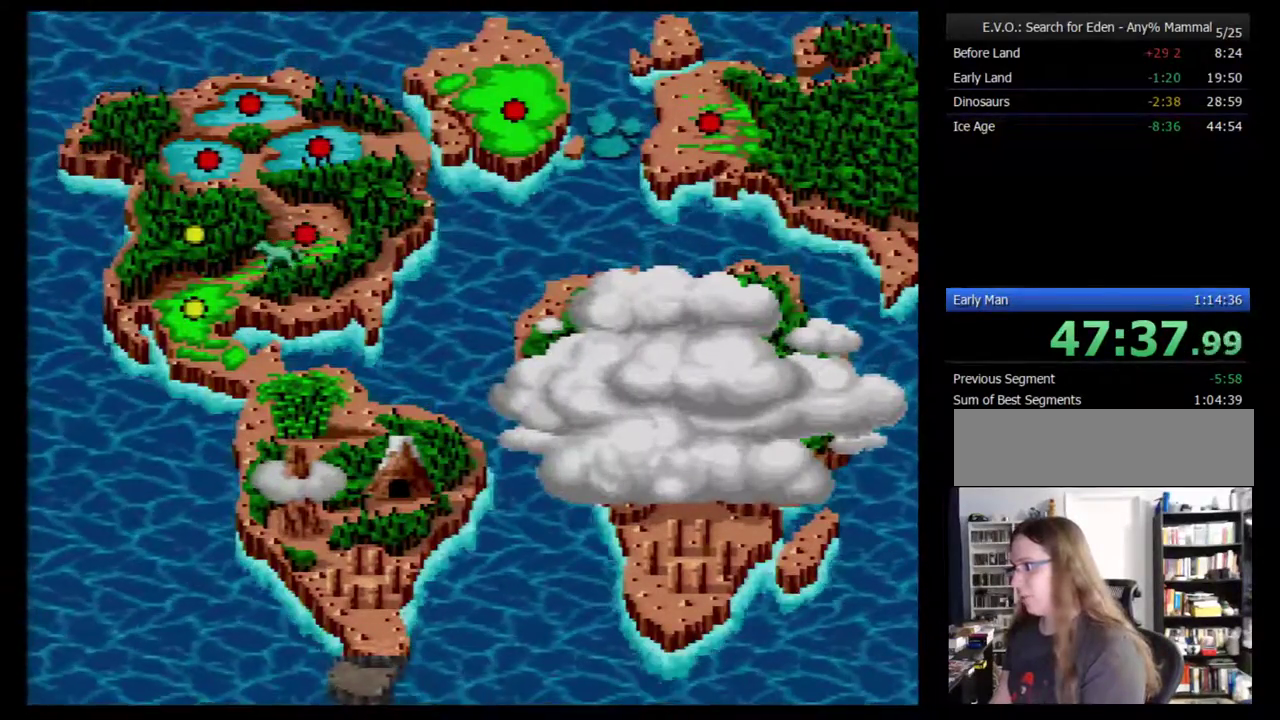
{"buttons": ["B"], "events": [[17, "DPAD_DOWN", "up"], [200, "B", "down"], [283, "B", "up"], [350, "B", "down"], [417, "B", "up"], [467, "B", "down"]]}
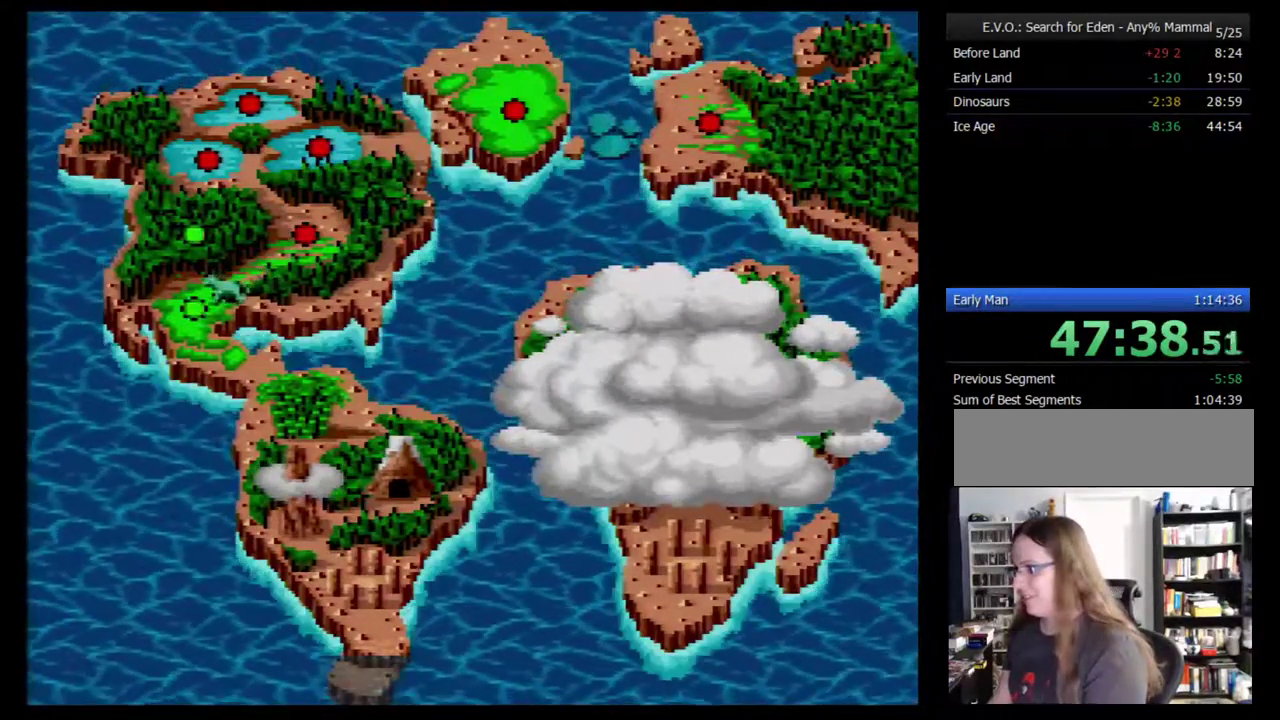
{"buttons": [], "events": [[33, "B", "up"], [100, "B", "down"], [133, "B", "up"], [183, "B", "down"], [283, "B", "up"], [317, "B", "down"], [400, "B", "up"], [433, "B", "down"], [500, "B", "up"]]}
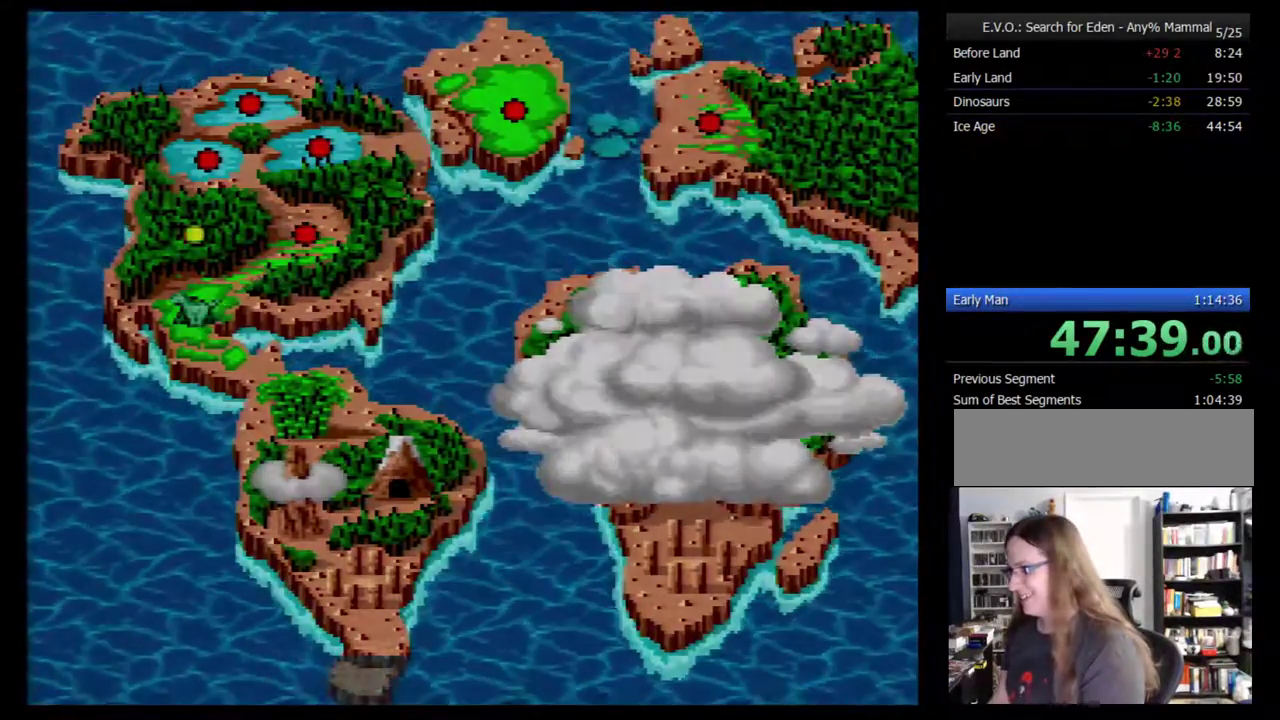
{"buttons": [], "events": [[33, "B", "down"], [367, "B", "up"]]}
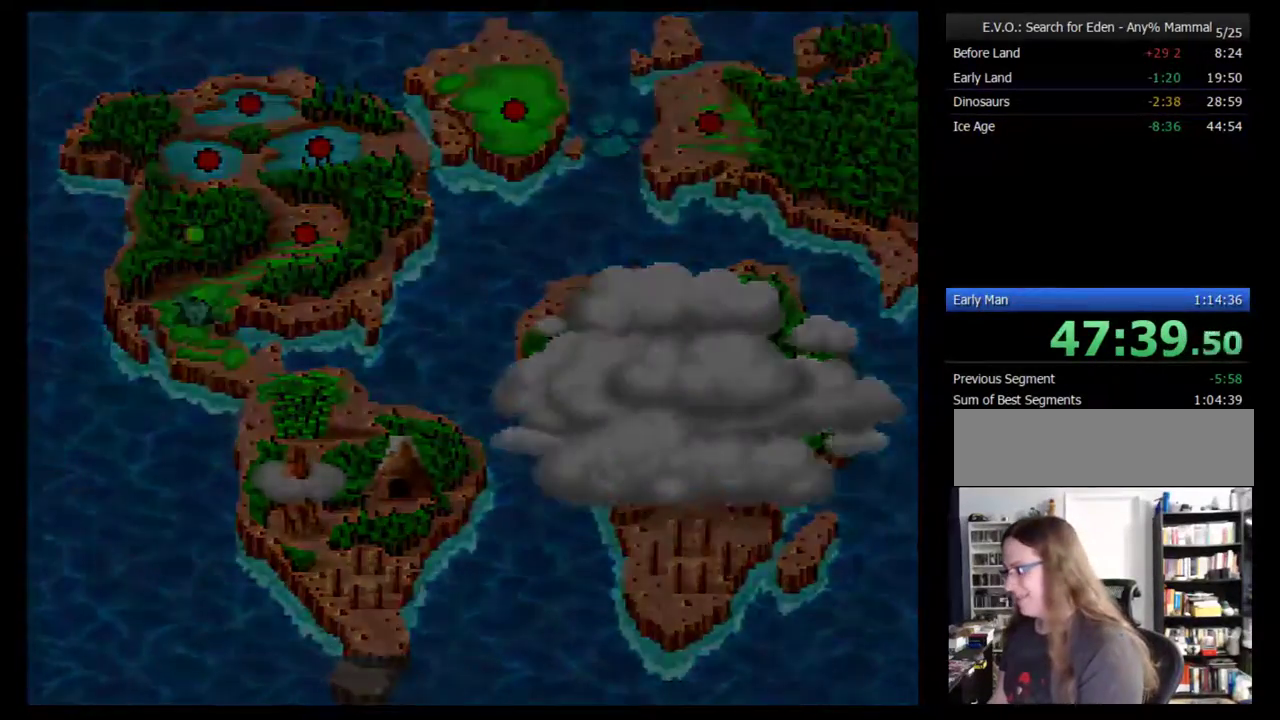
{"buttons": ["B"], "events": [[83, "Y", "down"], [117, "B", "down"], [150, "Y", "up"], [217, "B", "up"], [467, "B", "down"]]}
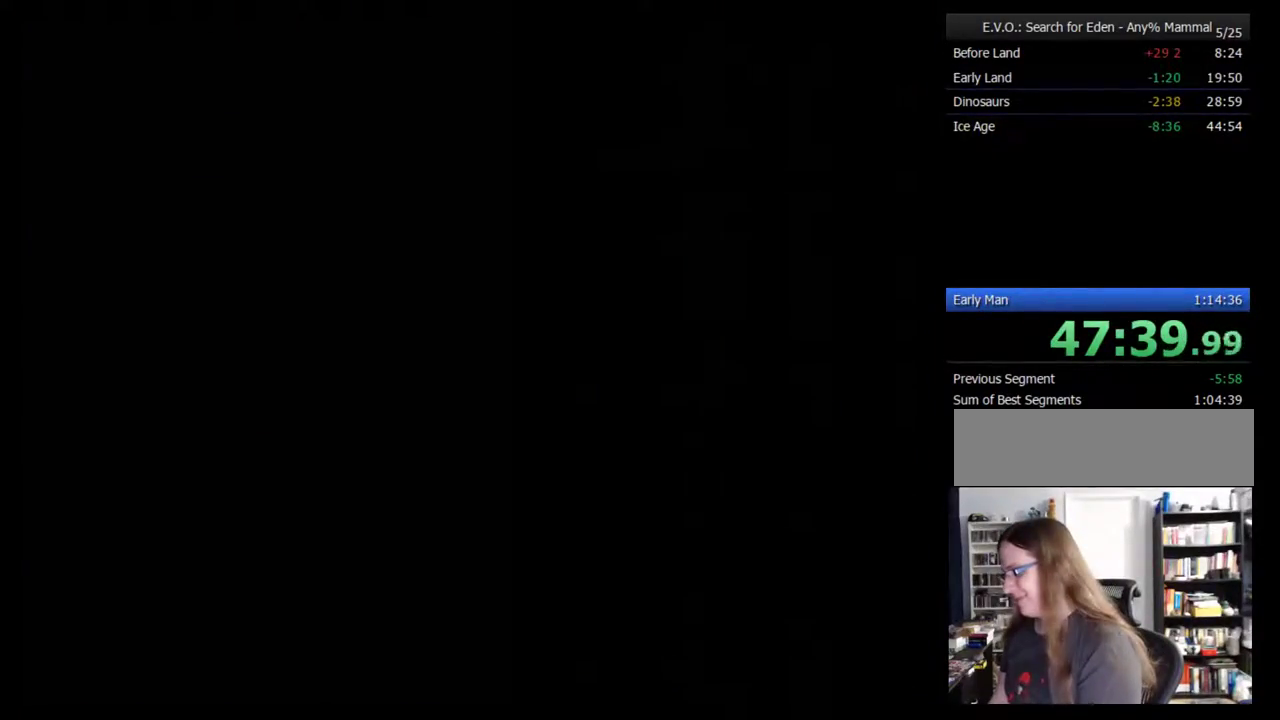
{"buttons": [], "events": [[17, "B", "up"], [83, "B", "down"], [150, "B", "up"]]}
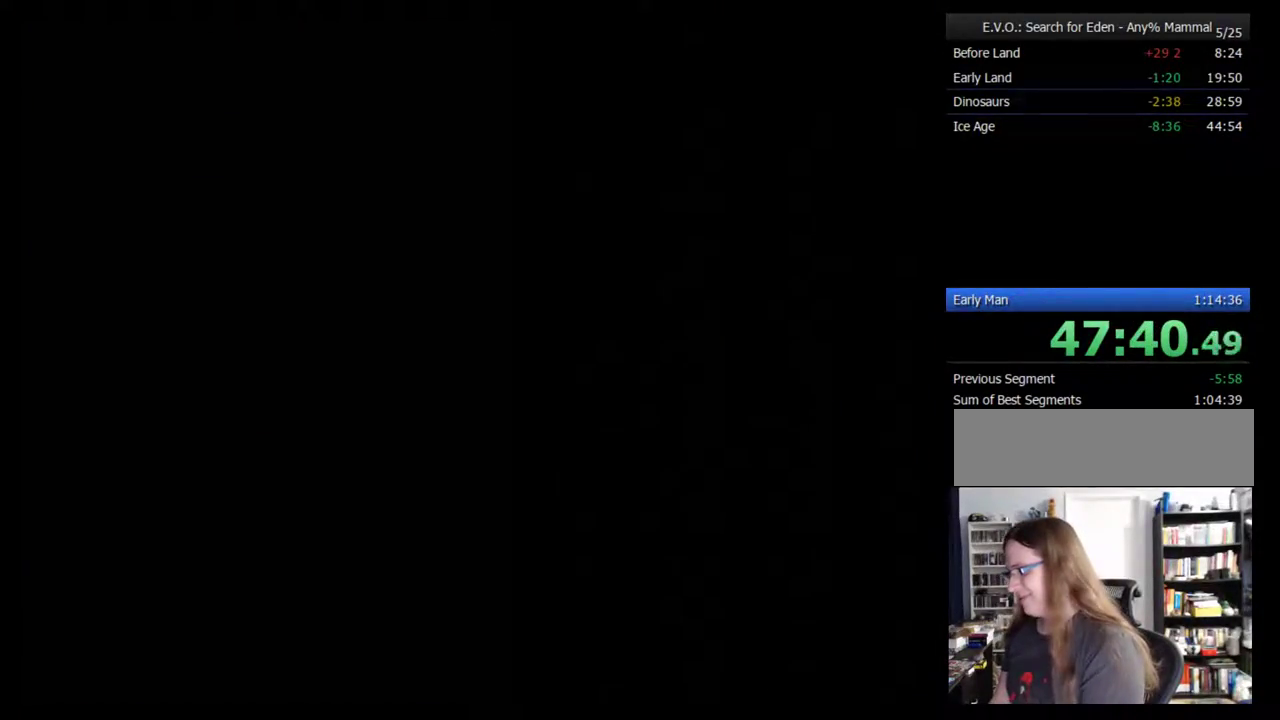
{"buttons": [], "events": []}
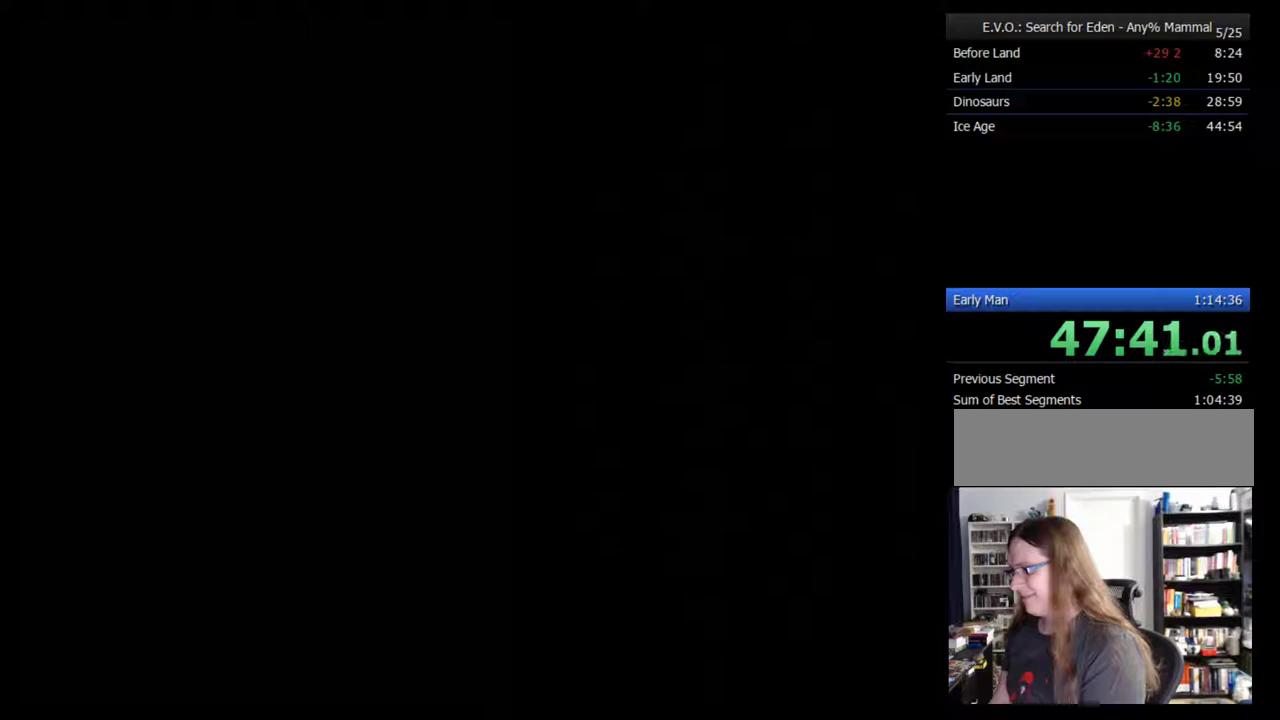
{"buttons": [], "events": []}
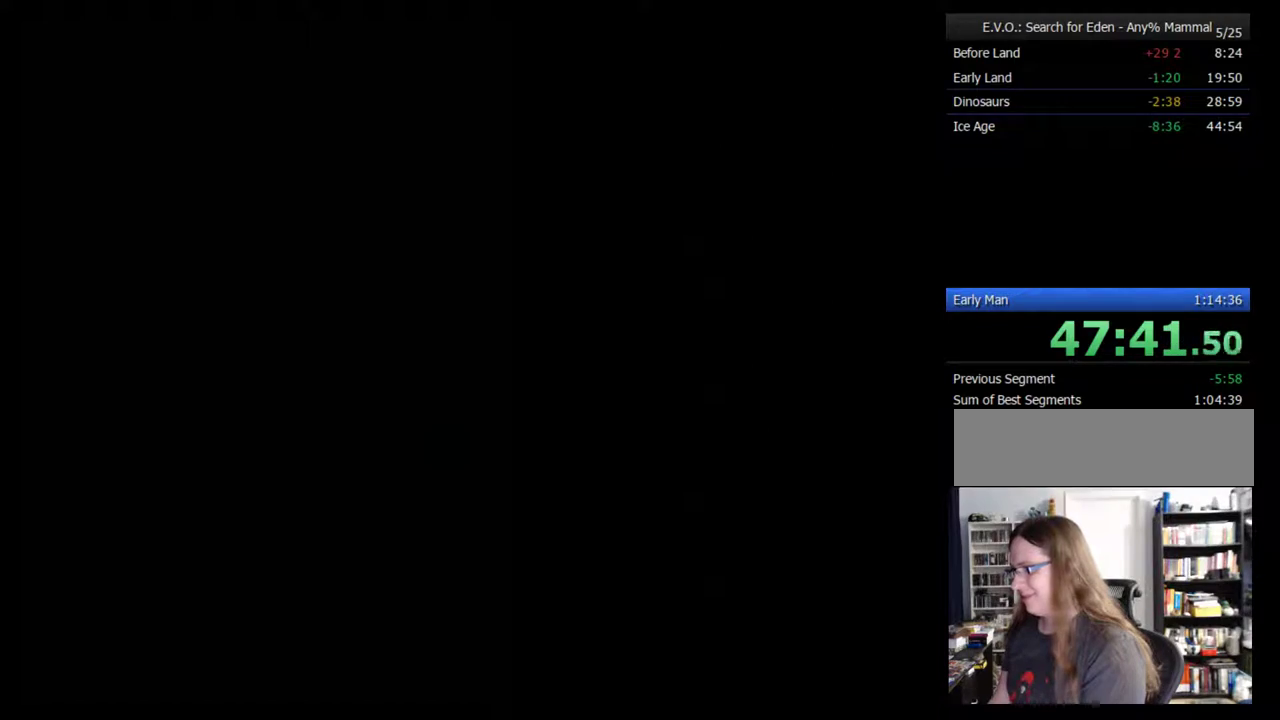
{"buttons": [], "events": [[417, "DPAD_RIGHT", "down"], [483, "DPAD_RIGHT", "up"]]}
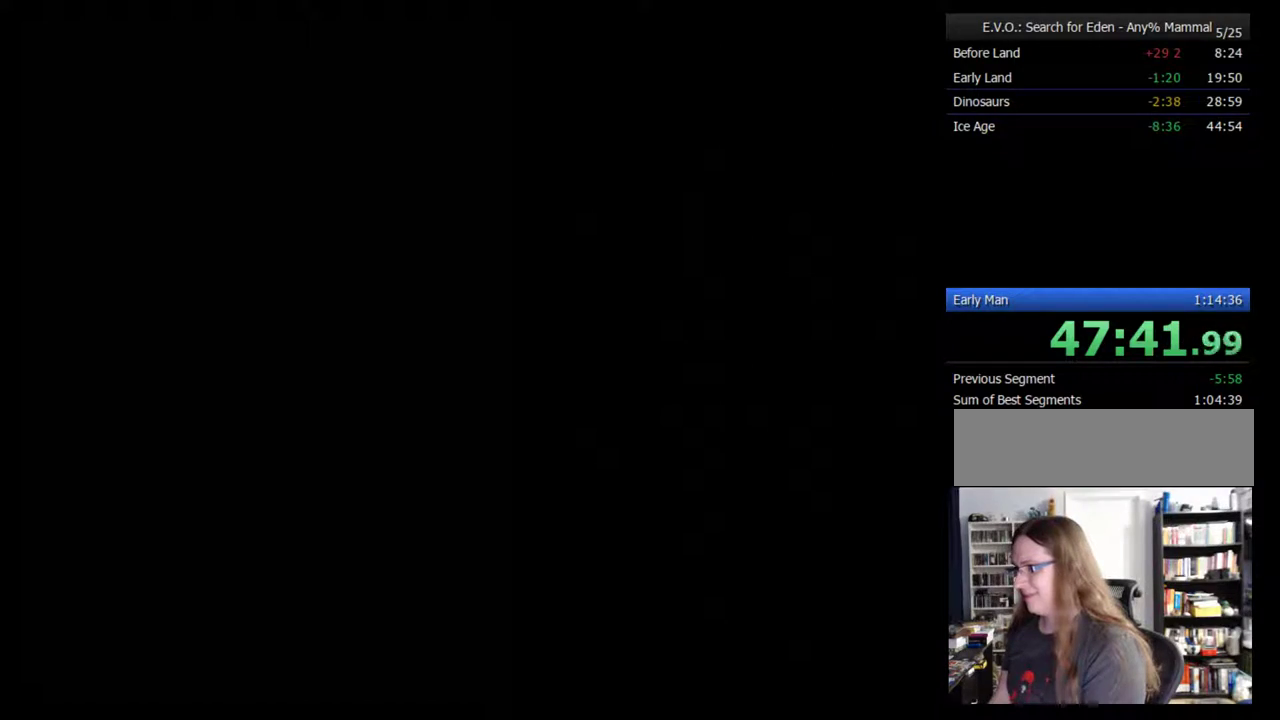
{"buttons": [], "events": [[83, "DPAD_RIGHT", "down"], [133, "DPAD_RIGHT", "up"], [200, "DPAD_RIGHT", "down"], [300, "DPAD_RIGHT", "up"], [350, "DPAD_RIGHT", "down"], [417, "DPAD_RIGHT", "up"]]}